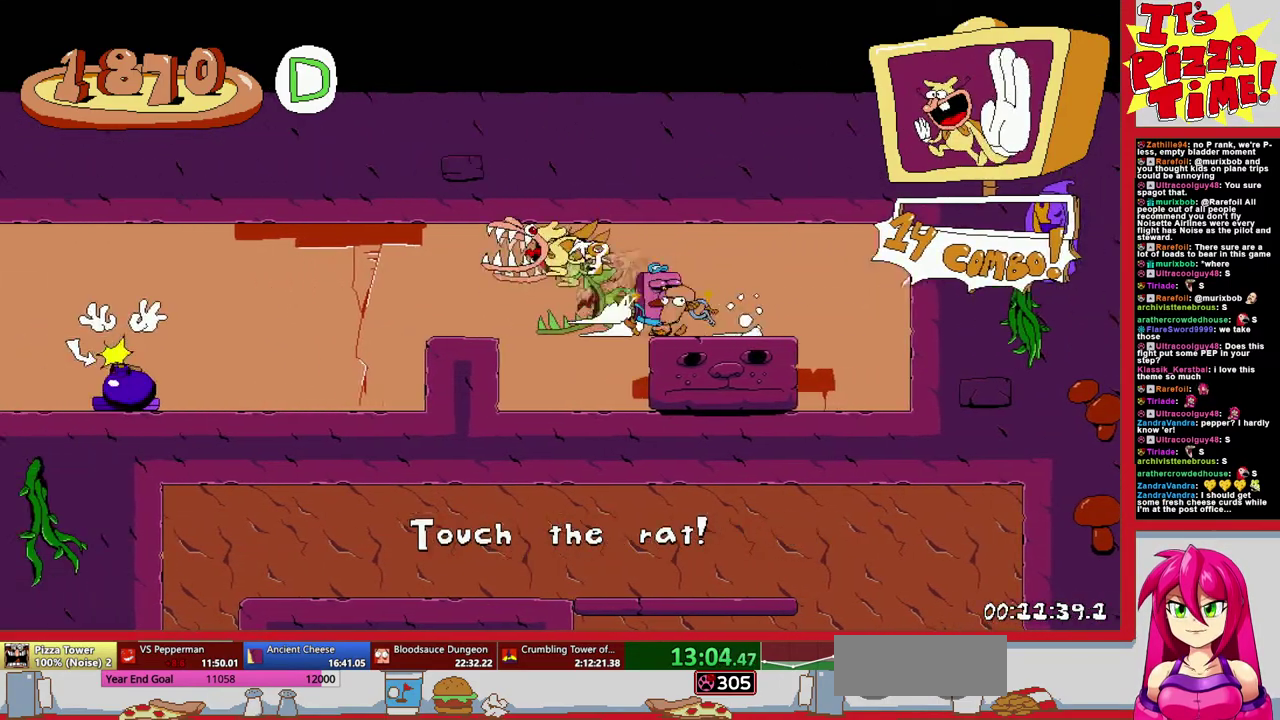
Gameplay with a controller (Nintendo layout); each line is a JSON object with the inputs held at the frame after it. "events" lists button and stick changes between this image and that frame as [ms after this image, input, new state], when the widget could be followed in between. Not read: L3 R2 R3.
{"buttons": ["R1", "DPAD_LEFT"], "events": []}
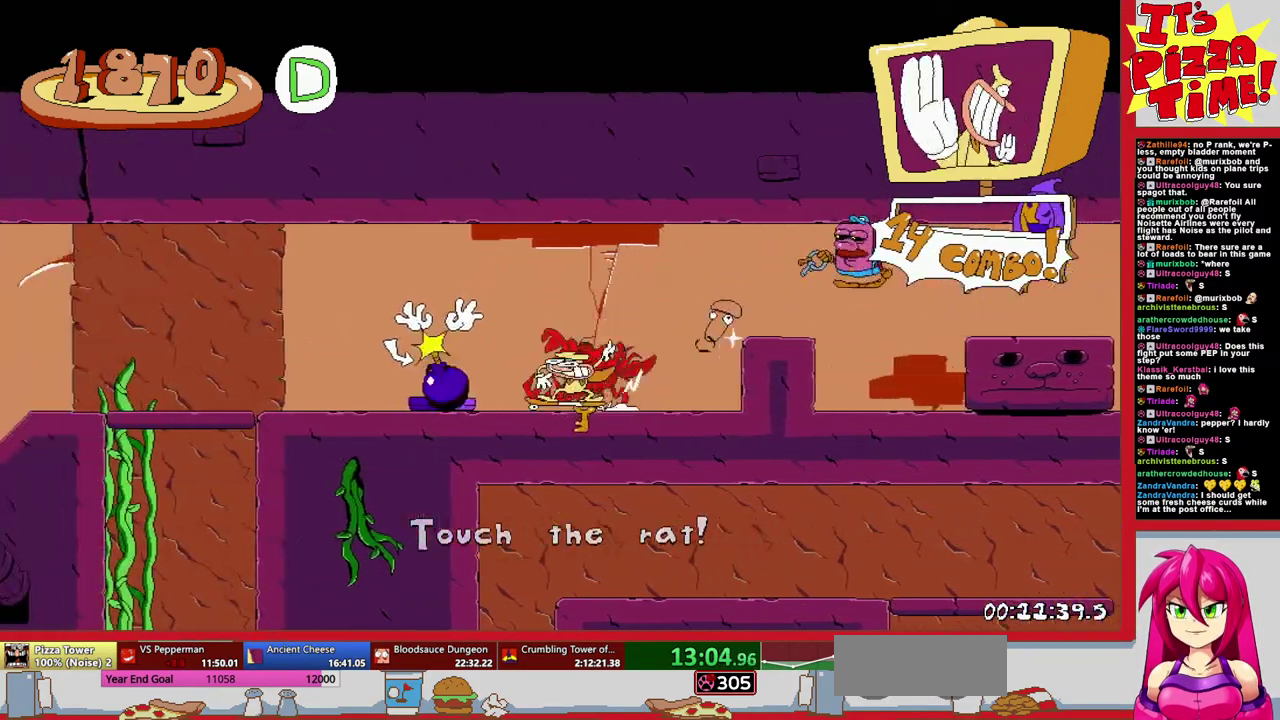
{"buttons": ["R1", "DPAD_LEFT"], "events": []}
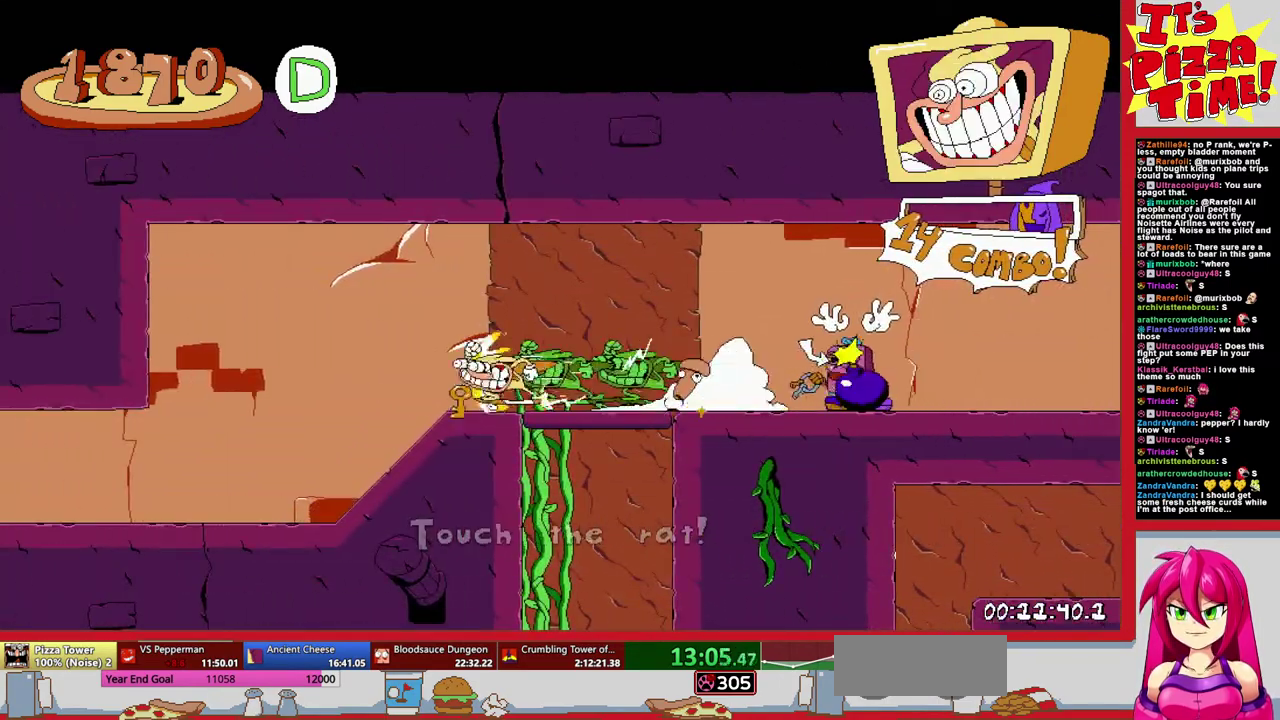
{"buttons": ["R1", "DPAD_LEFT"], "events": []}
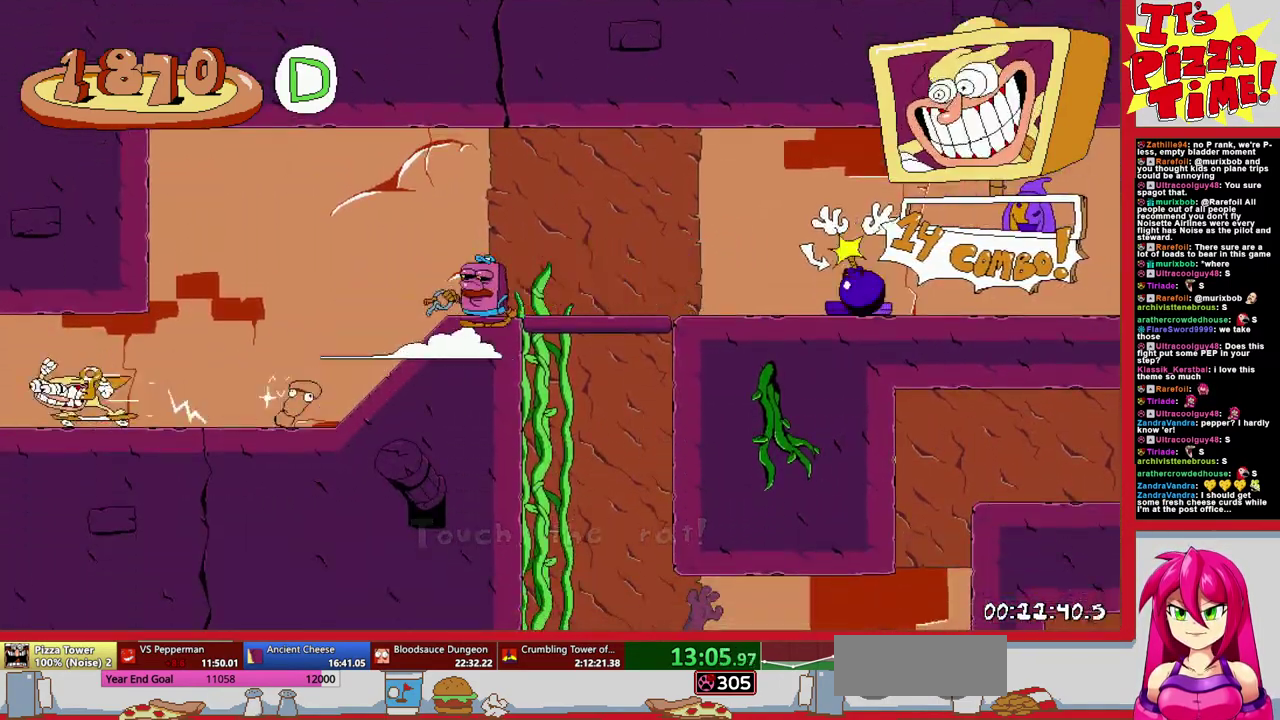
{"buttons": ["R1", "DPAD_DOWN", "DPAD_LEFT"], "events": [[233, "DPAD_DOWN", "down"]]}
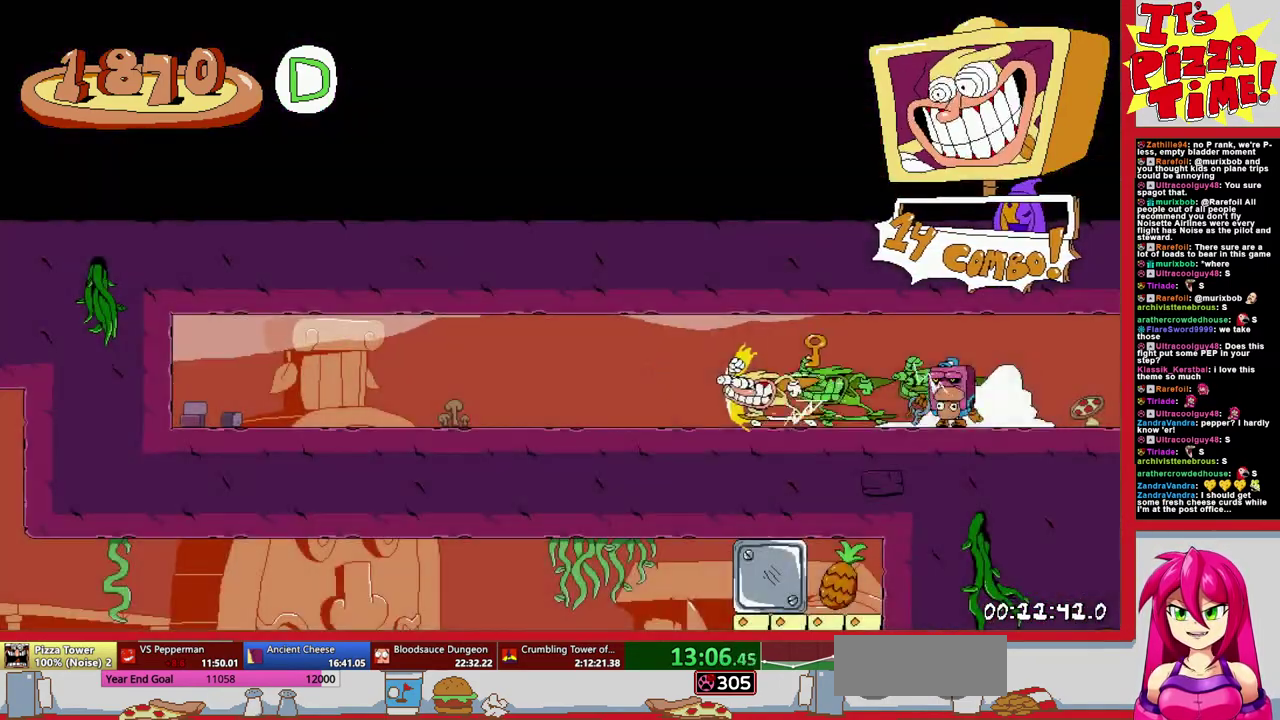
{"buttons": ["R1", "DPAD_DOWN", "DPAD_LEFT"], "events": []}
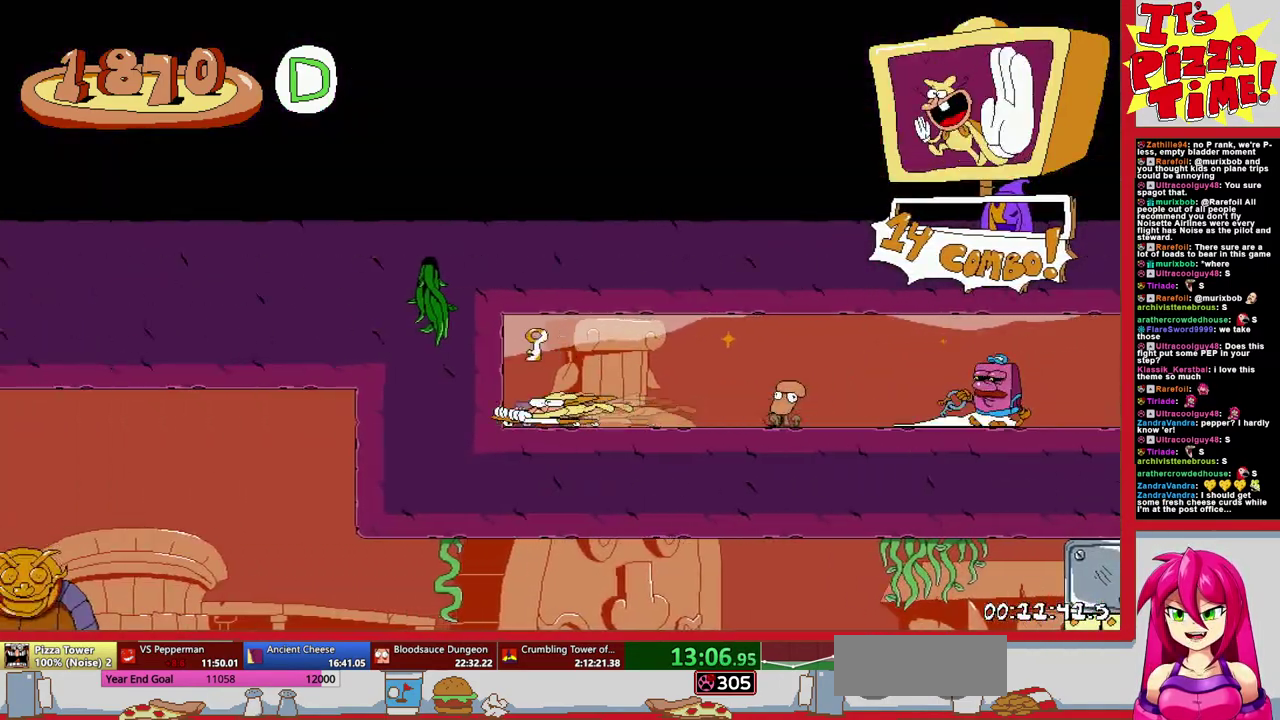
{"buttons": ["R1", "DPAD_LEFT"], "events": [[133, "Y", "down"], [200, "Y", "up"], [283, "DPAD_DOWN", "up"]]}
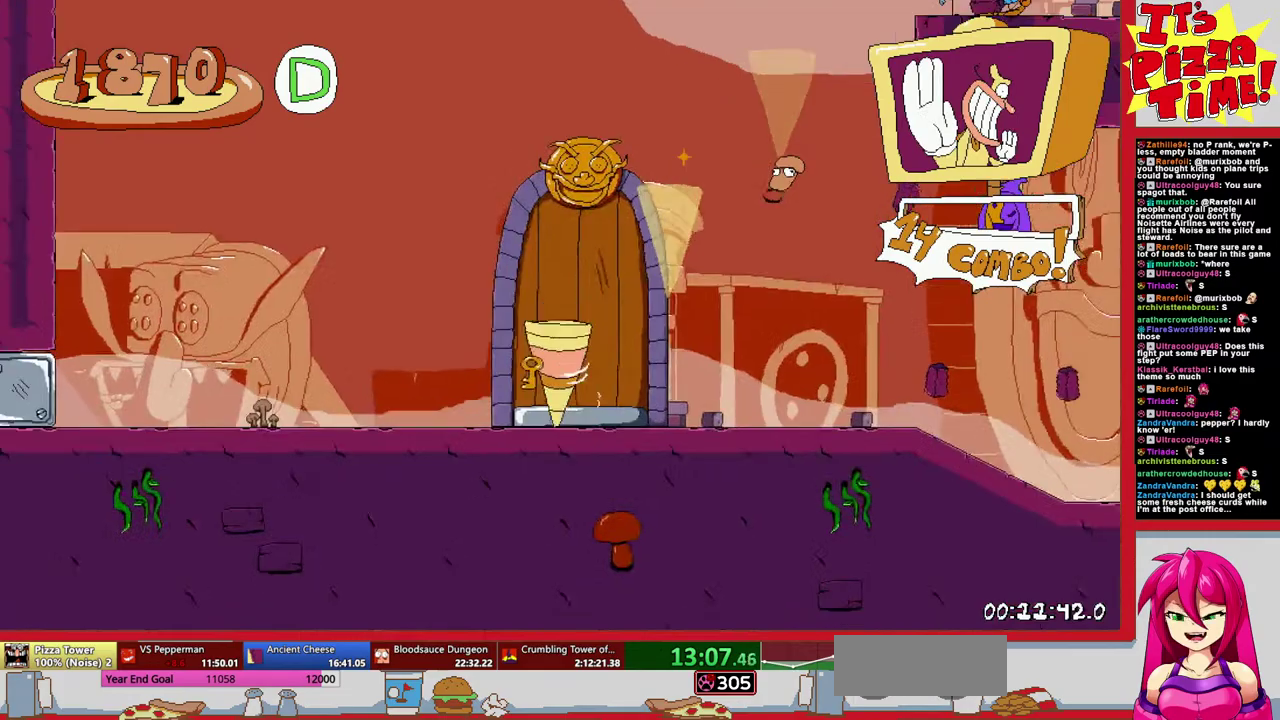
{"buttons": ["R1", "DPAD_LEFT"], "events": []}
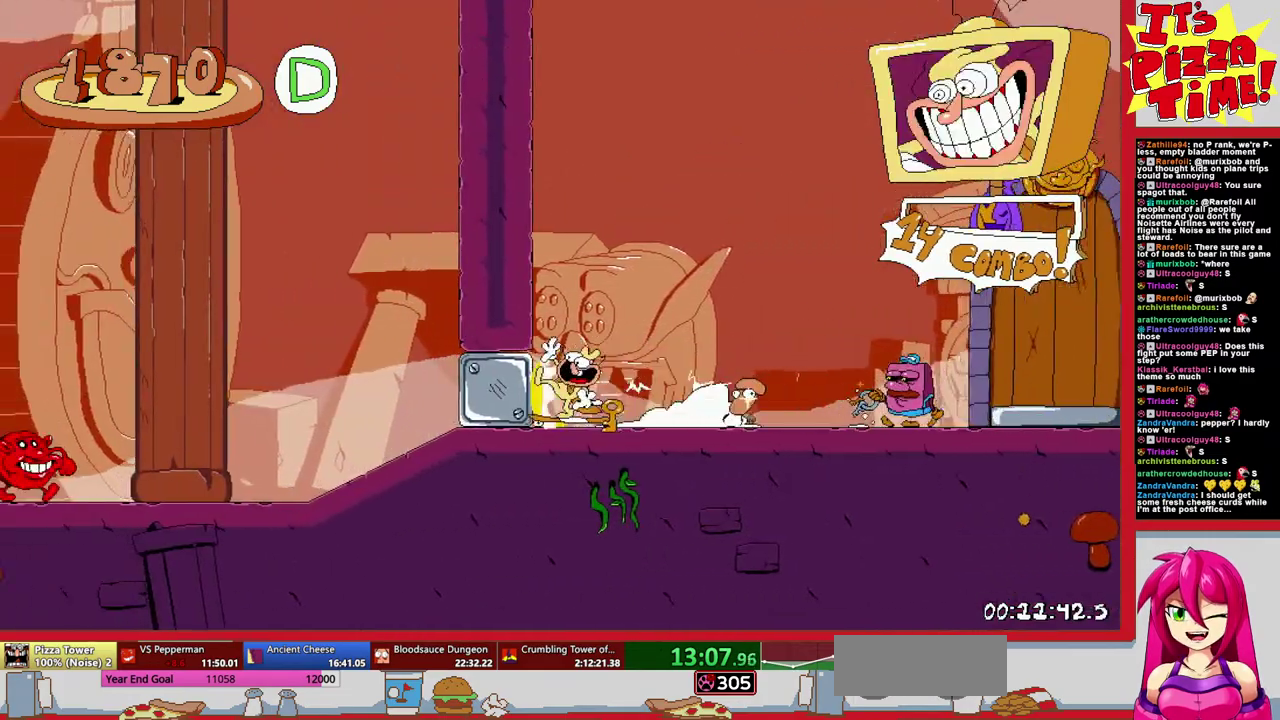
{"buttons": ["R1", "DPAD_LEFT"], "events": []}
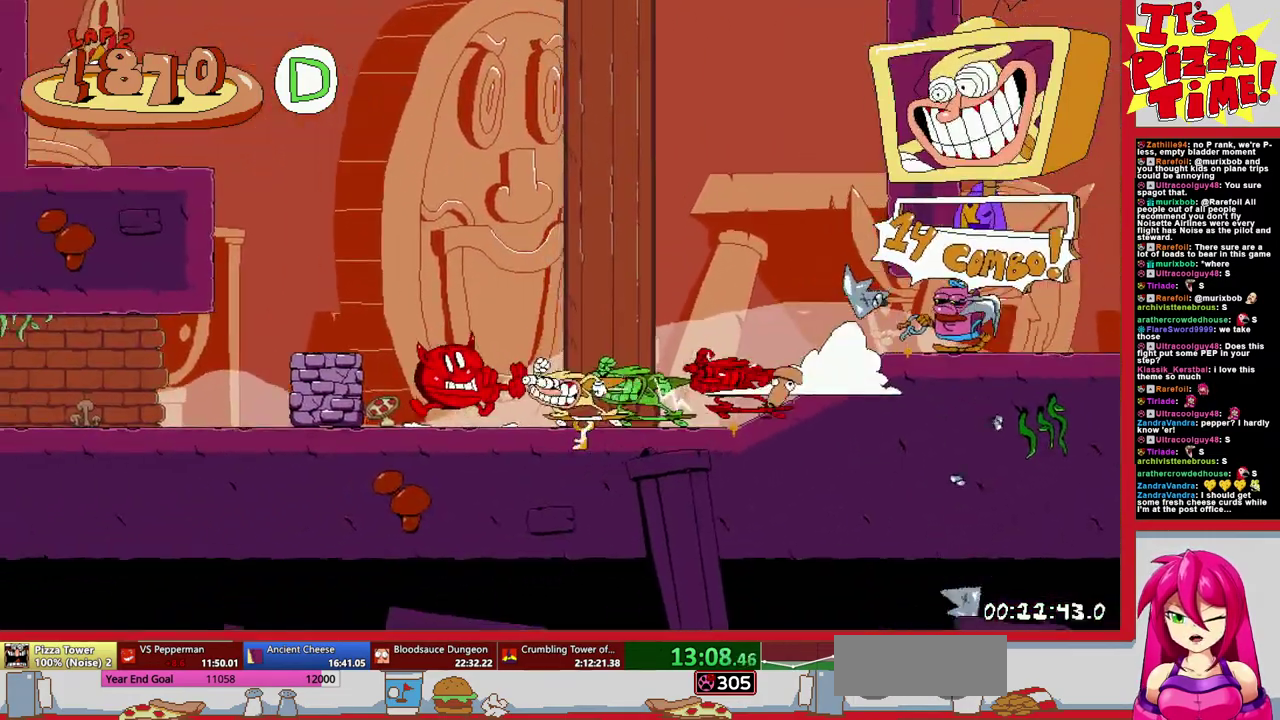
{"buttons": ["R1"], "events": [[250, "DPAD_UP", "down"], [450, "DPAD_LEFT", "up"], [483, "DPAD_UP", "up"]]}
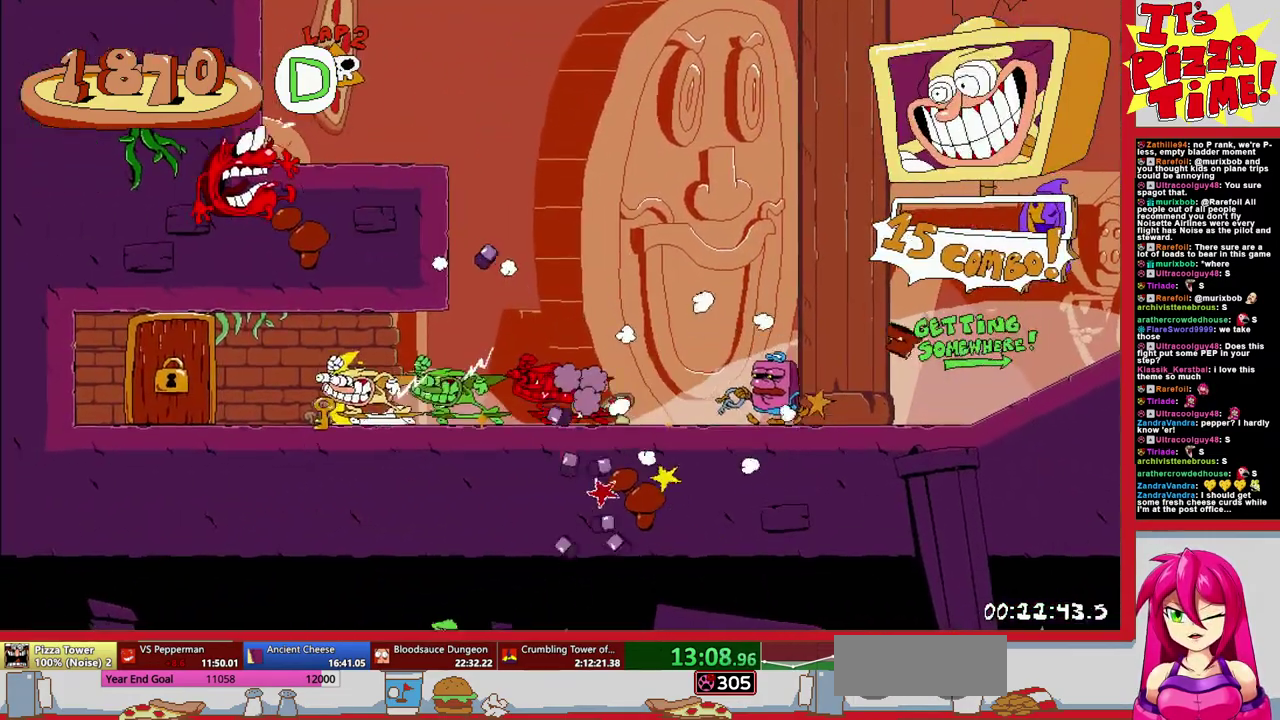
{"buttons": ["DPAD_LEFT"], "events": [[17, "R1", "up"], [133, "DPAD_LEFT", "down"]]}
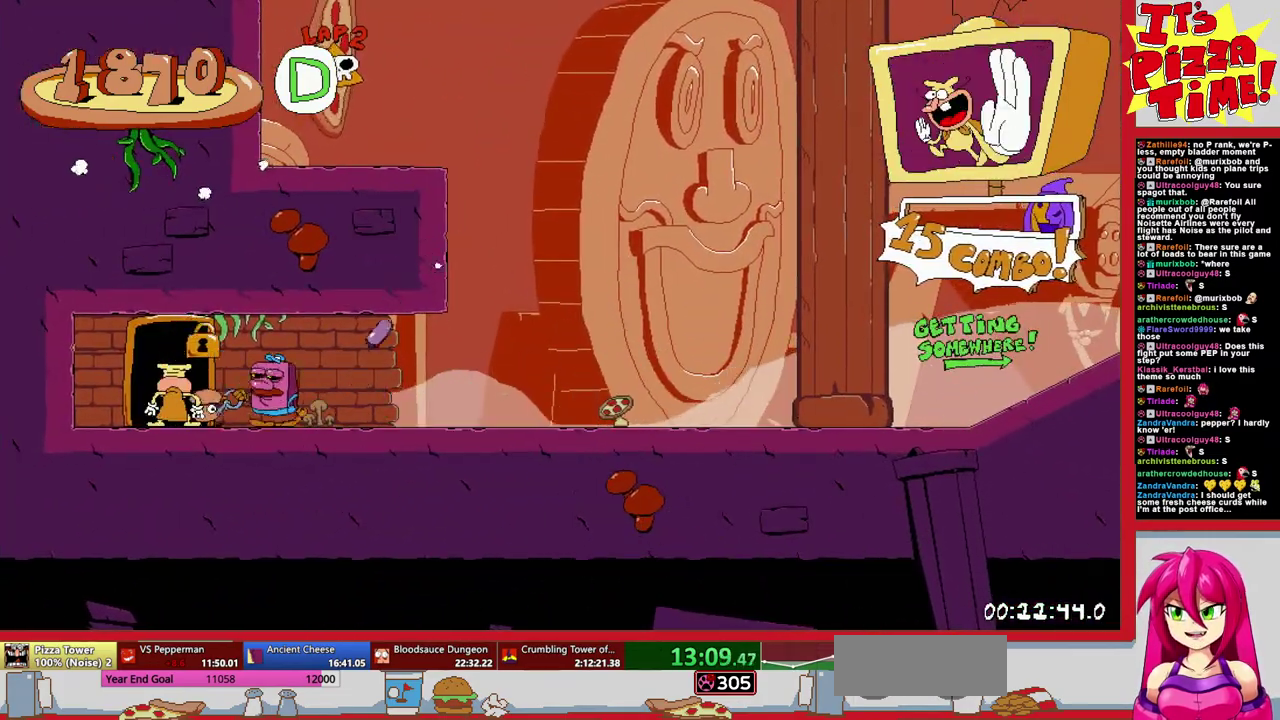
{"buttons": ["DPAD_LEFT"], "events": []}
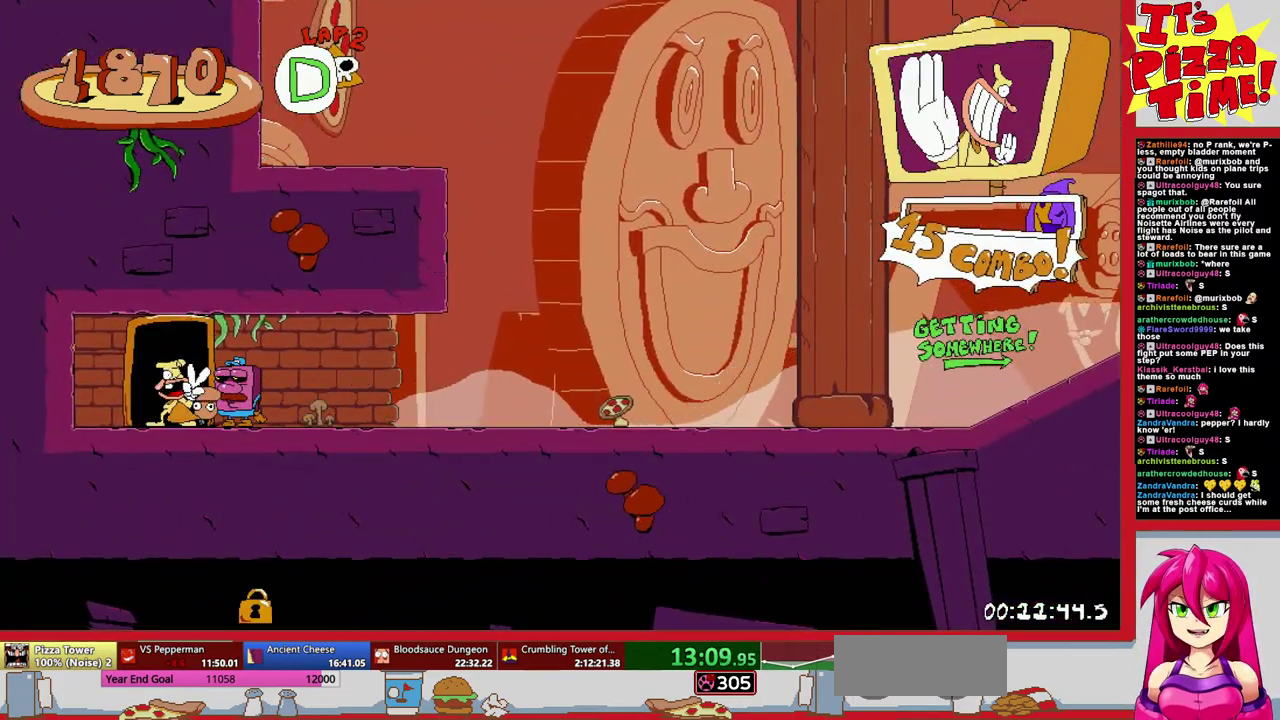
{"buttons": ["DPAD_LEFT"], "events": []}
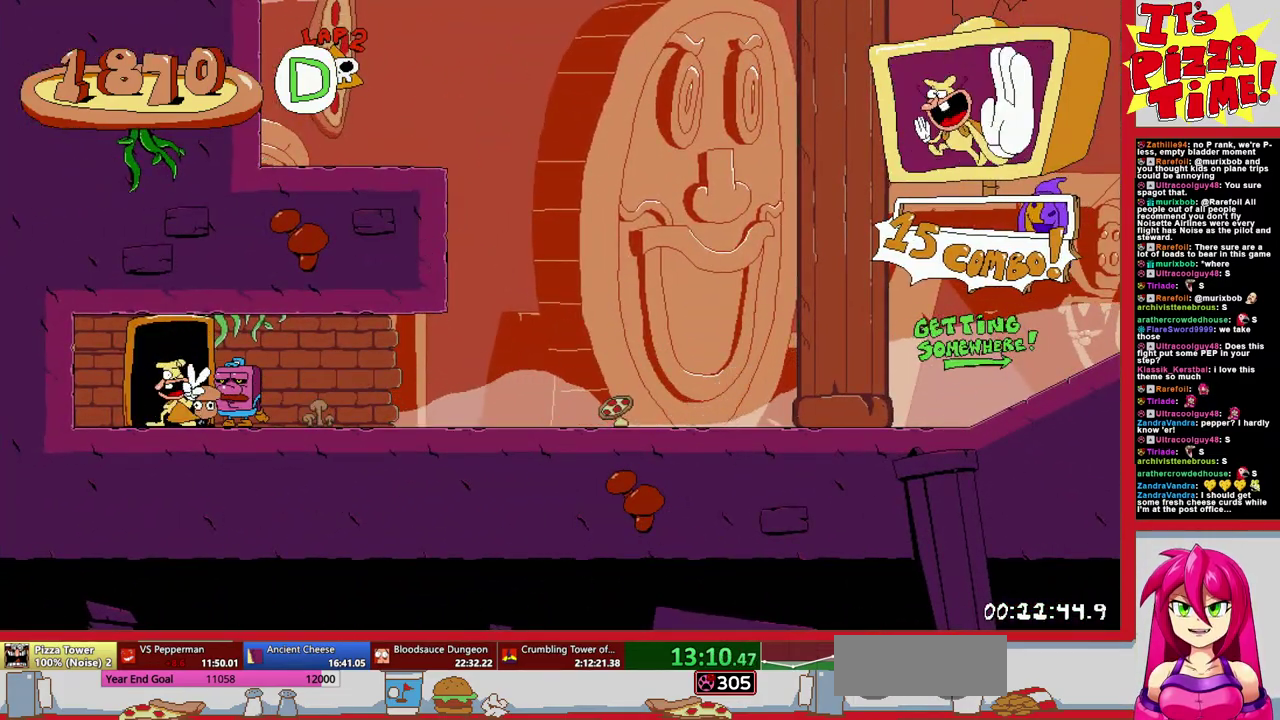
{"buttons": ["DPAD_LEFT"], "events": []}
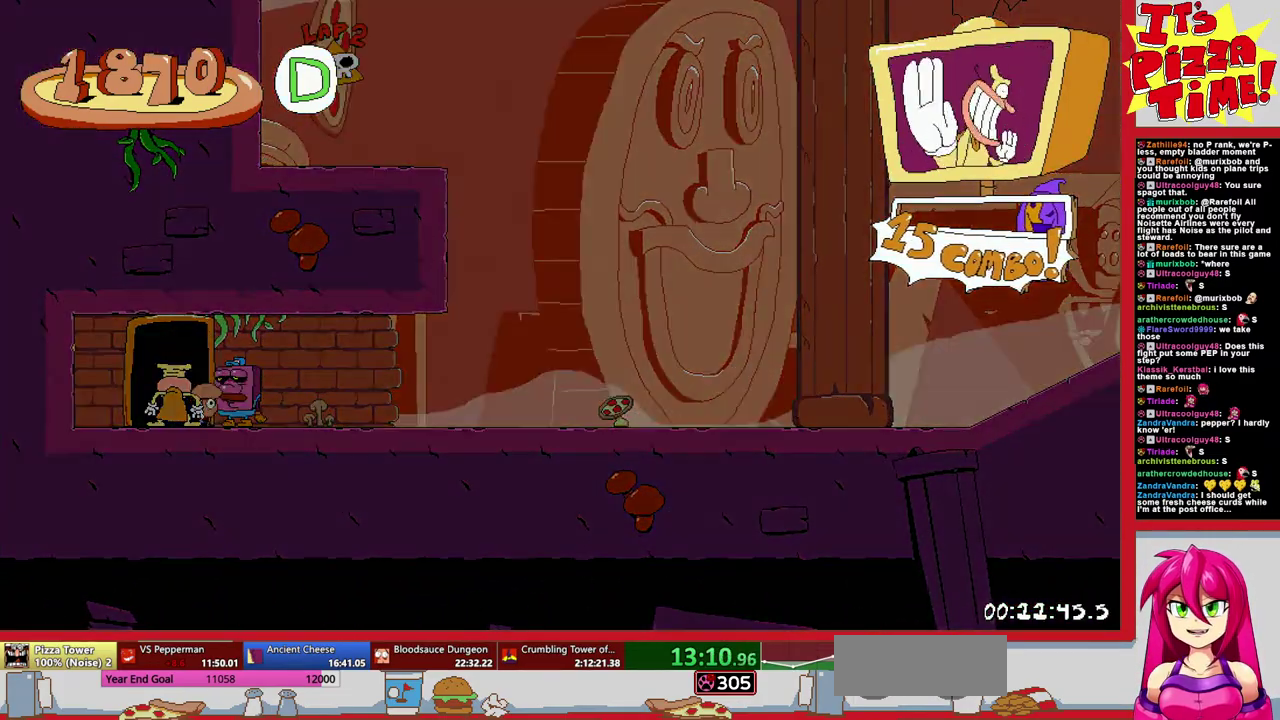
{"buttons": ["DPAD_LEFT"], "events": []}
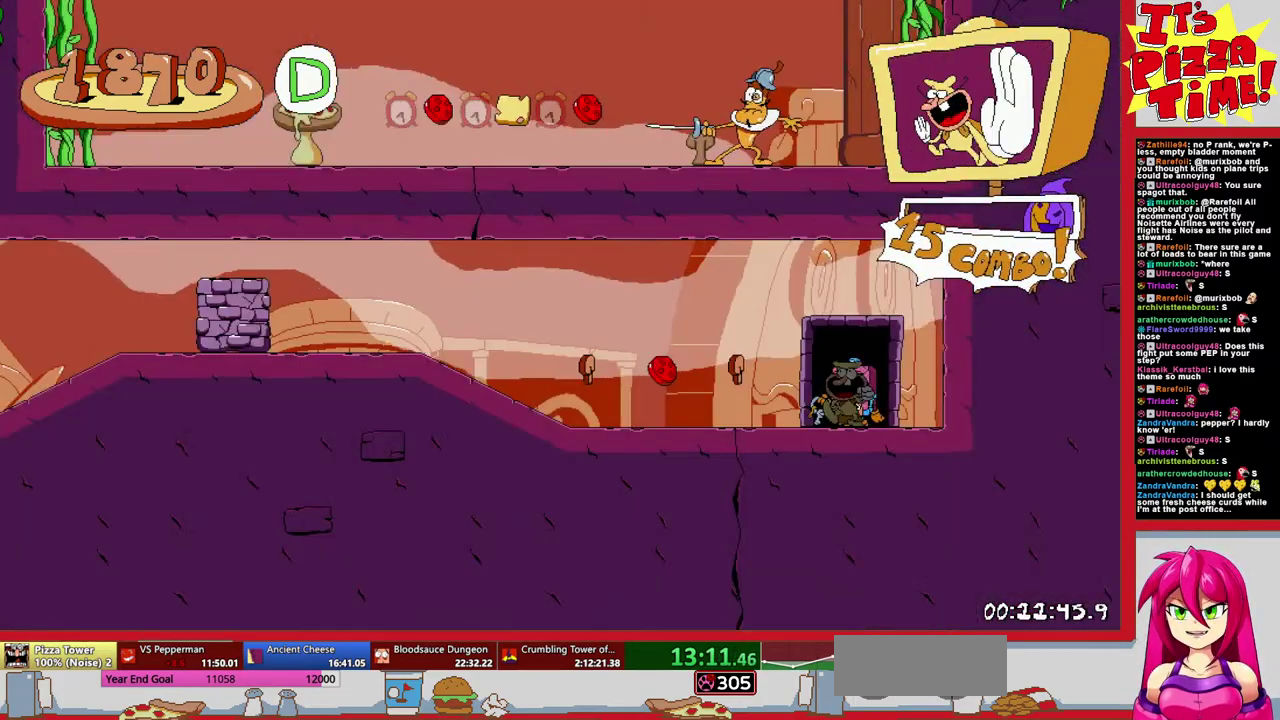
{"buttons": ["R1", "DPAD_LEFT"], "events": [[117, "Y", "down"], [167, "DPAD_DOWN", "down"], [200, "R1", "down"], [233, "Y", "up"], [383, "DPAD_DOWN", "up"]]}
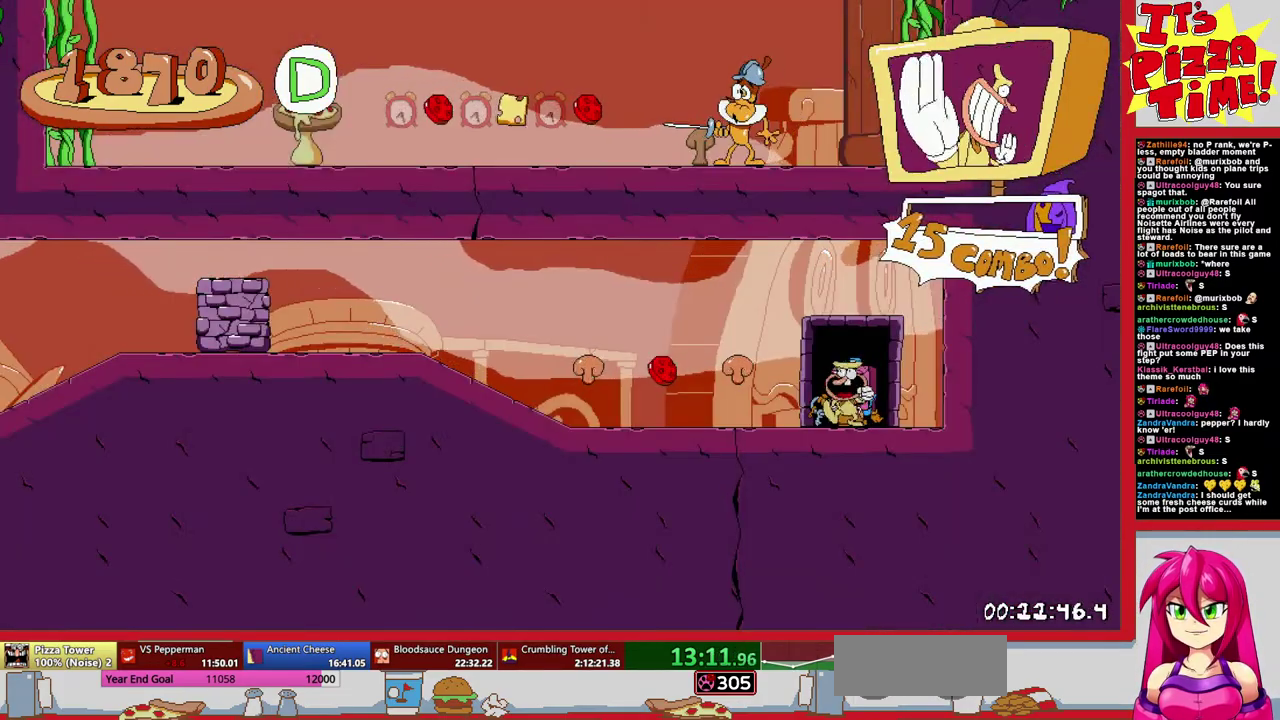
{"buttons": ["R1", "DPAD_LEFT"], "events": []}
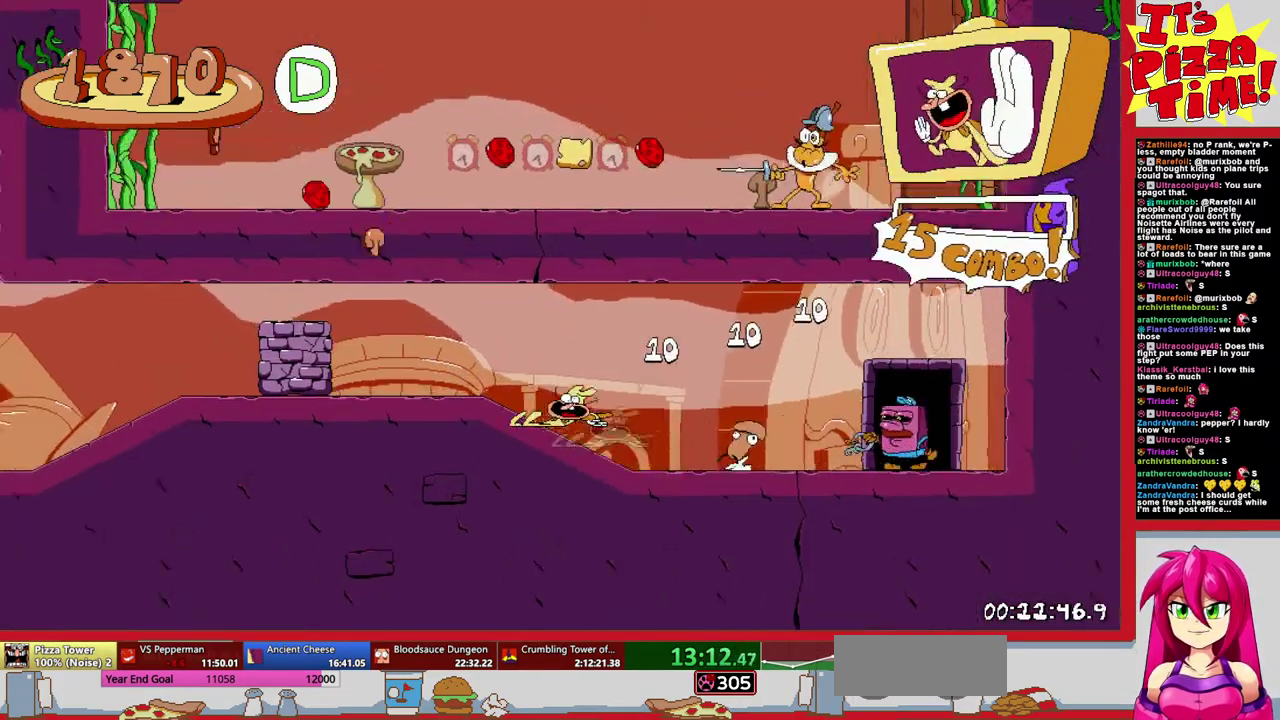
{"buttons": ["R1", "DPAD_LEFT"], "events": []}
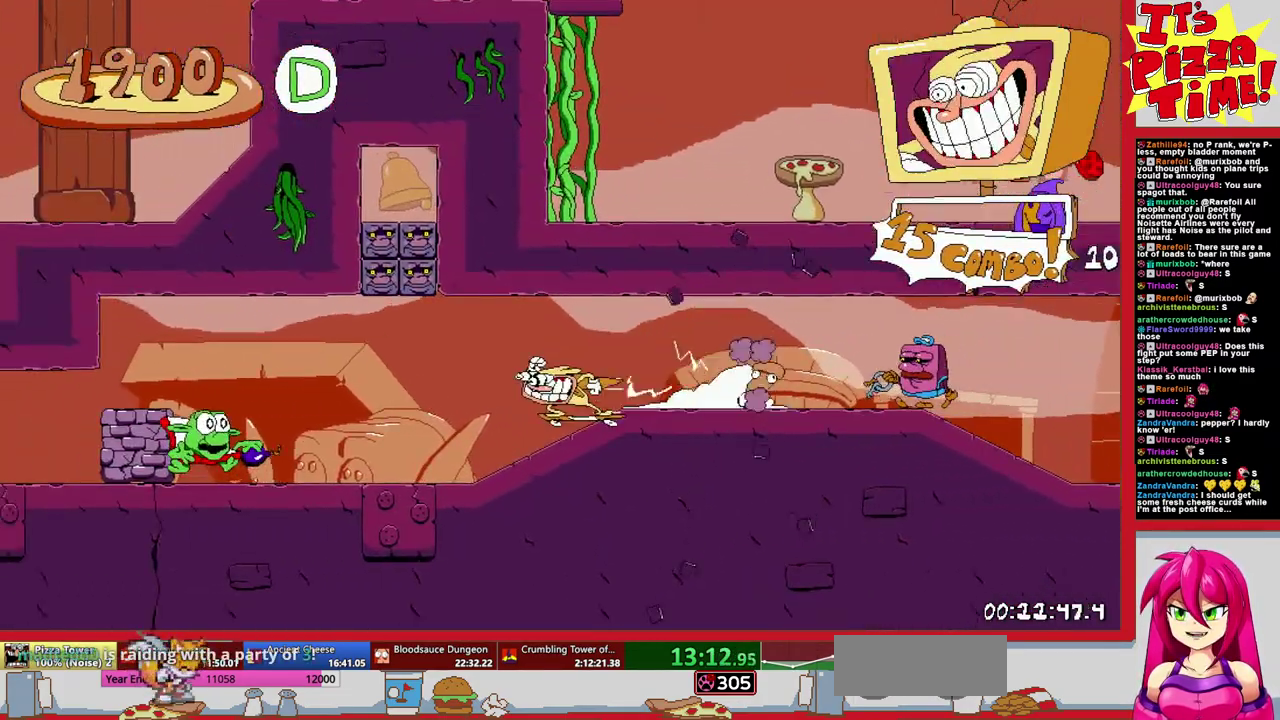
{"buttons": ["R1", "DPAD_LEFT"], "events": []}
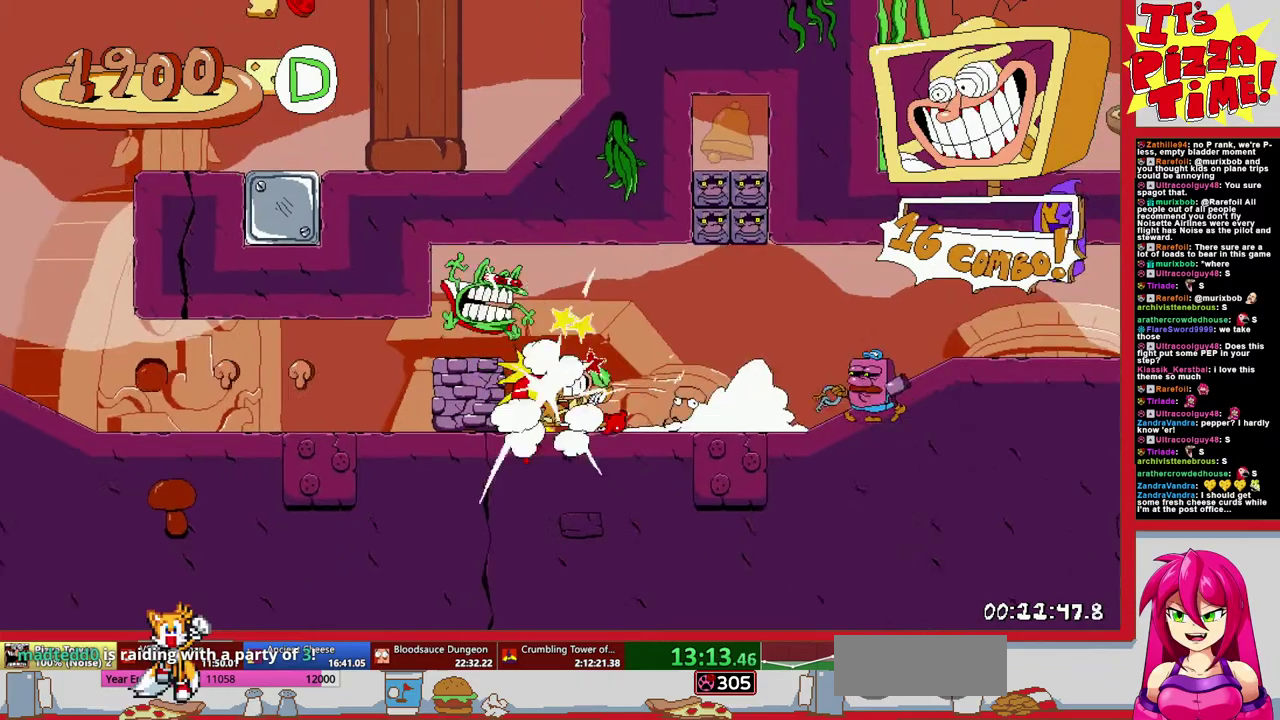
{"buttons": ["DPAD_RIGHT"], "events": [[100, "L1", "down"], [183, "DPAD_LEFT", "up"], [183, "R1", "up"], [250, "DPAD_RIGHT", "down"], [417, "L1", "up"]]}
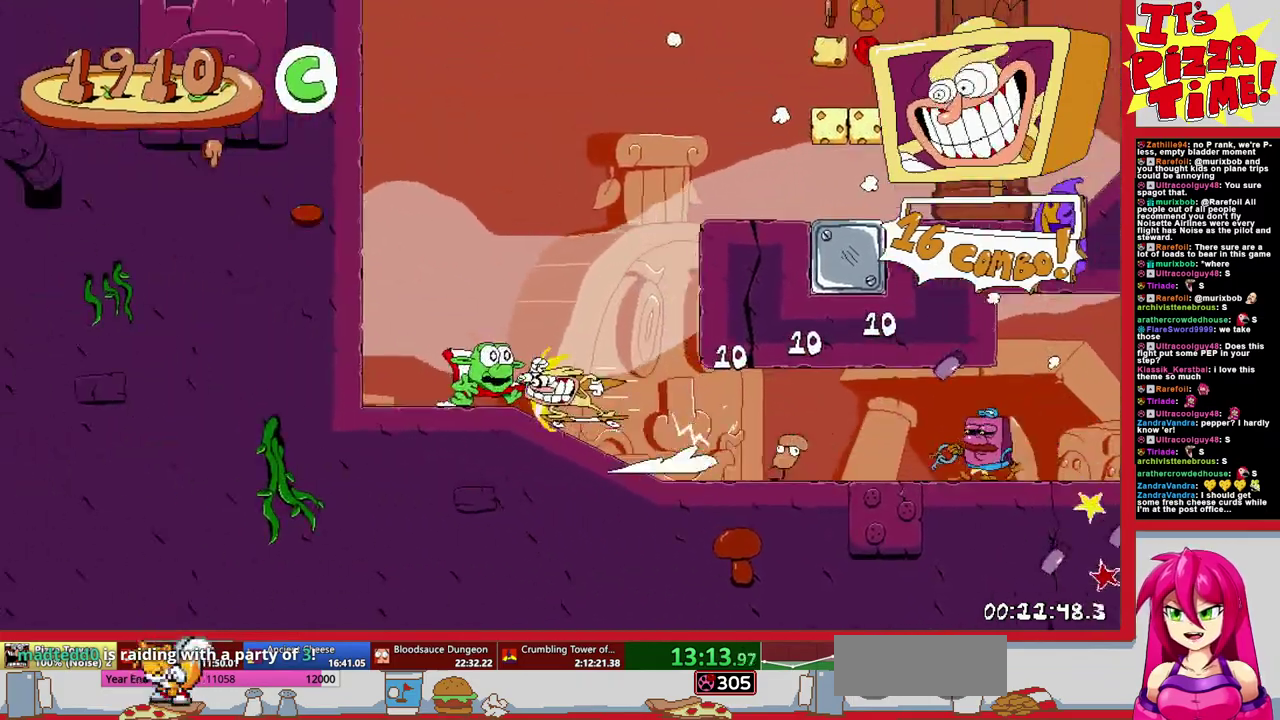
{"buttons": ["Y", "DPAD_RIGHT"], "events": [[483, "Y", "down"]]}
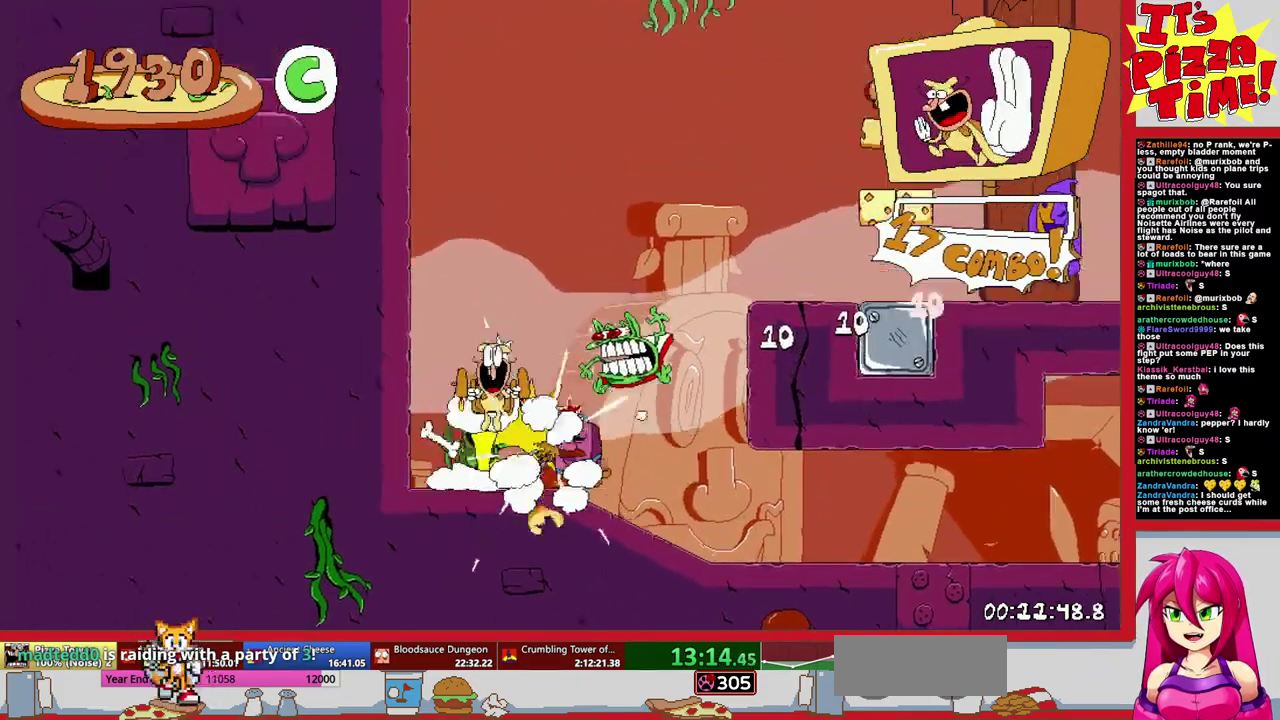
{"buttons": ["R1", "DPAD_UP", "DPAD_RIGHT"], "events": [[67, "R1", "down"], [83, "Y", "up"], [500, "DPAD_UP", "down"]]}
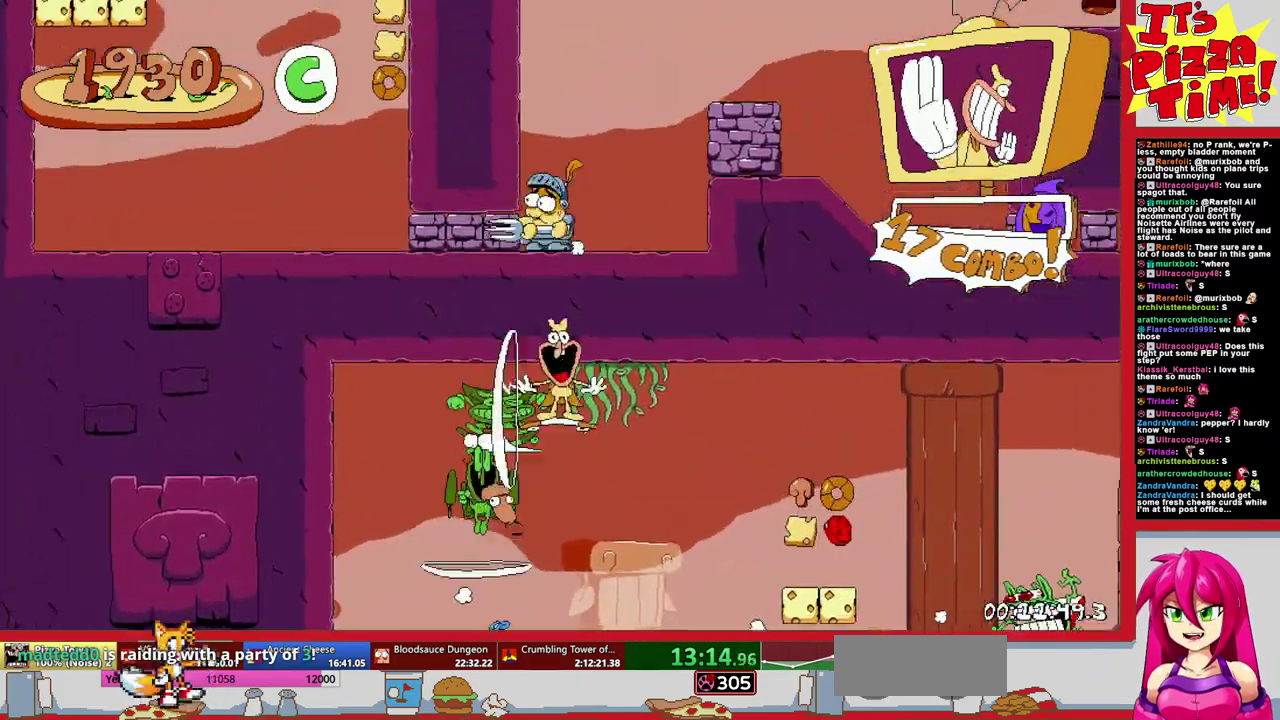
{"buttons": ["R1", "DPAD_RIGHT"], "events": [[17, "B", "down"], [100, "DPAD_UP", "up"], [100, "Y", "down"], [183, "B", "up"], [183, "Y", "up"]]}
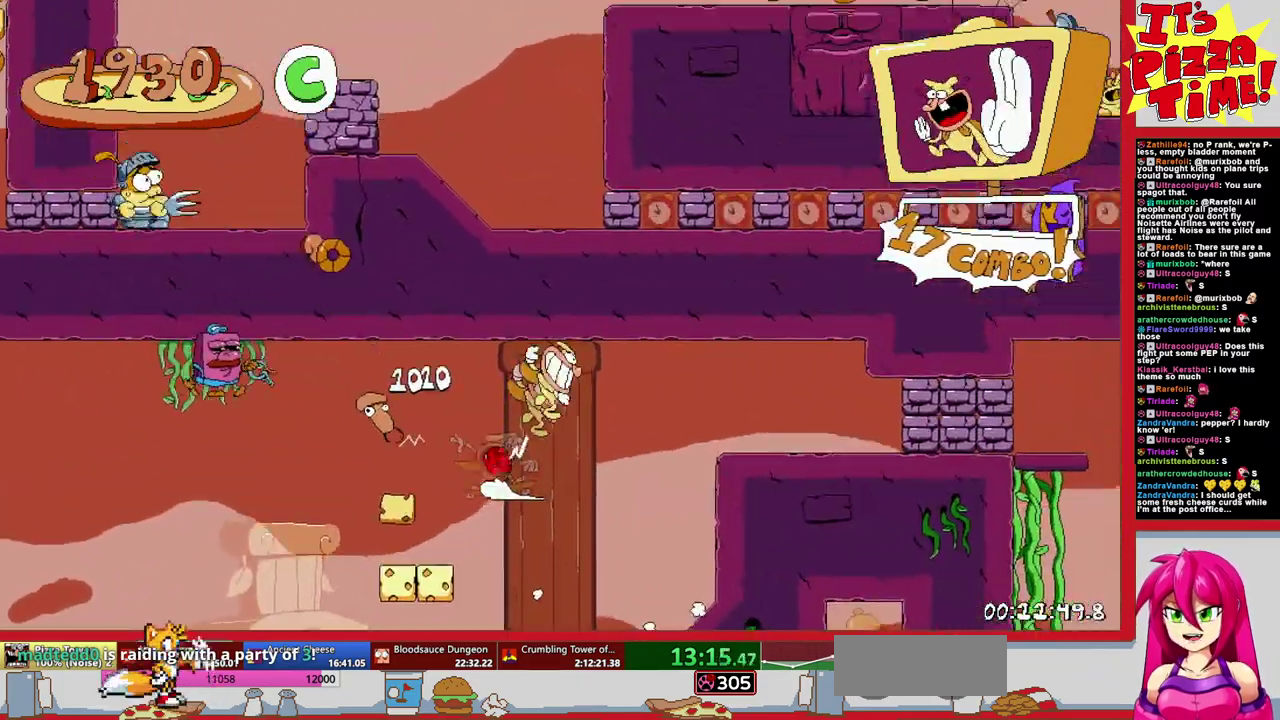
{"buttons": ["R1", "DPAD_RIGHT"], "events": []}
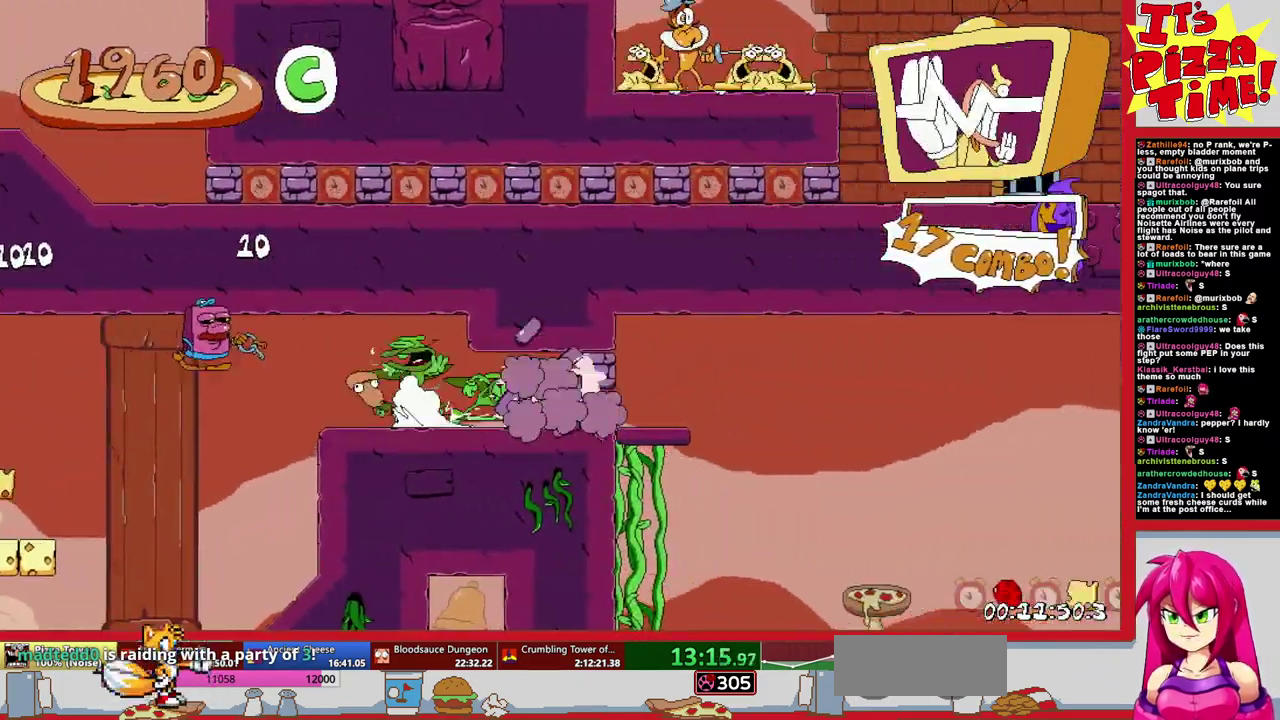
{"buttons": ["B", "R1", "DPAD_RIGHT"], "events": [[467, "B", "down"]]}
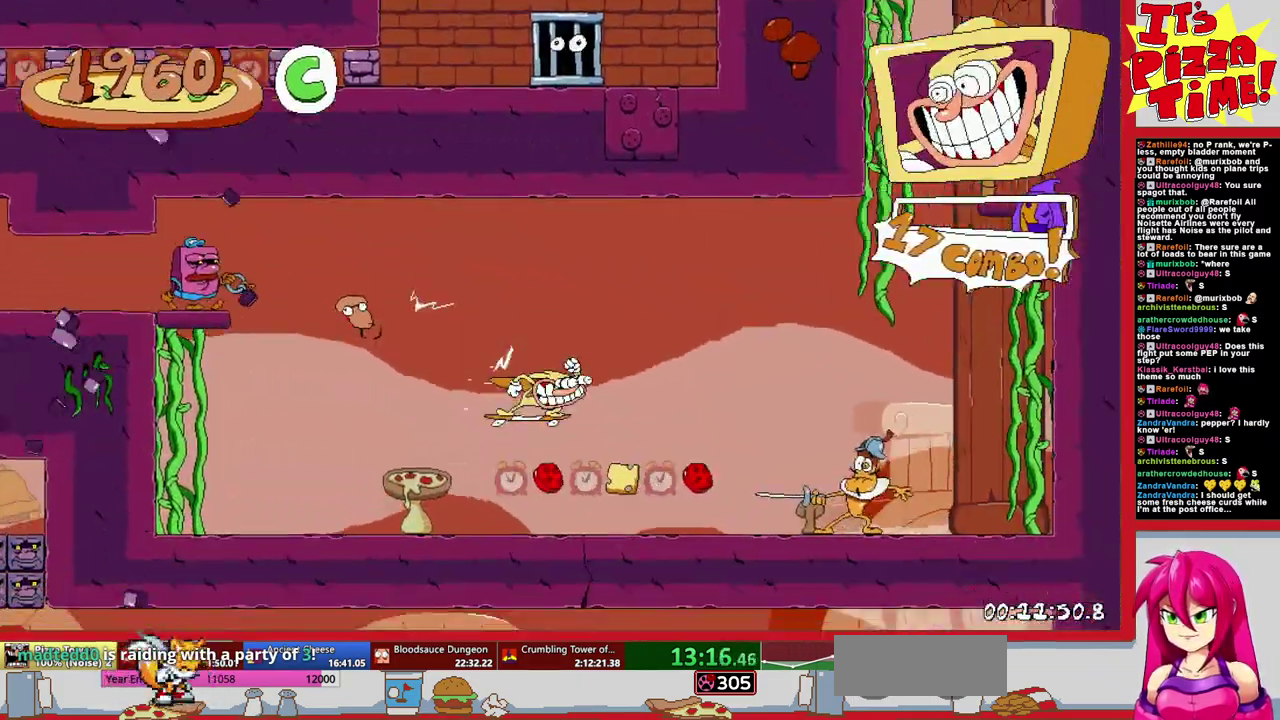
{"buttons": ["R1"], "events": [[317, "B", "up"], [333, "DPAD_RIGHT", "up"], [383, "Y", "down"], [500, "Y", "up"]]}
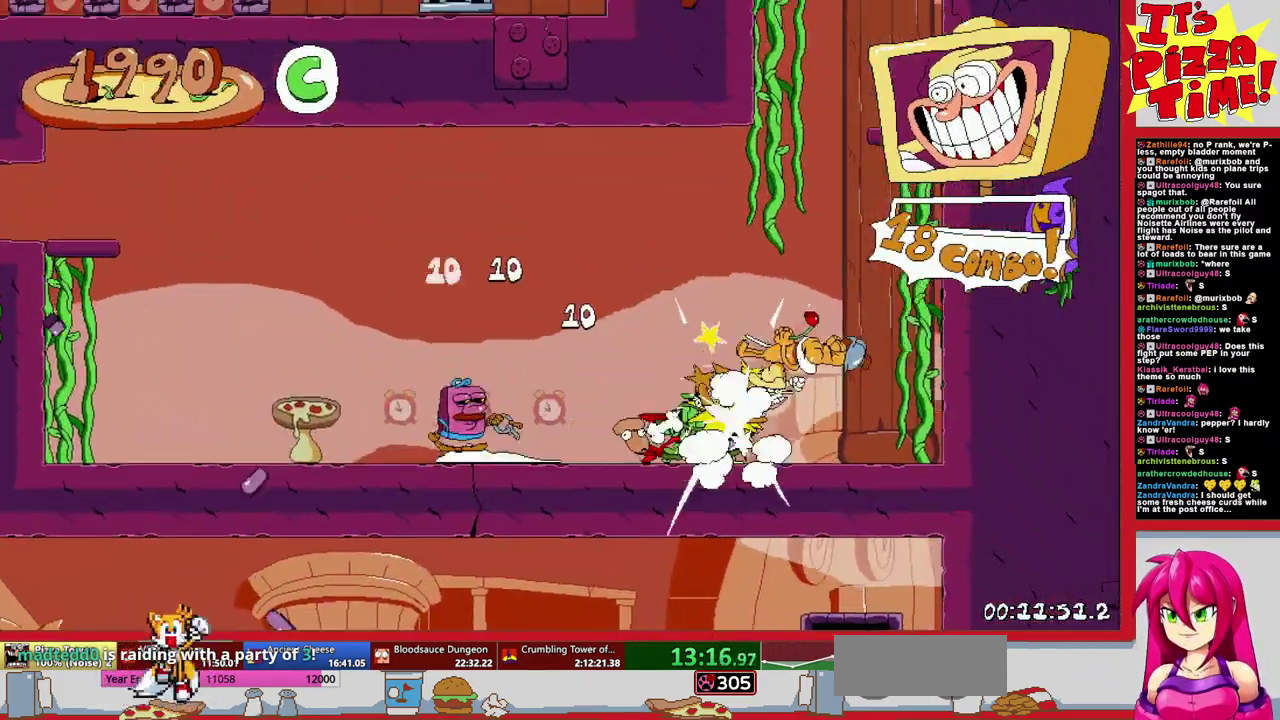
{"buttons": ["R1", "DPAD_LEFT"], "events": [[100, "DPAD_LEFT", "down"], [250, "B", "down"], [383, "Y", "down"], [450, "B", "up"], [450, "Y", "up"]]}
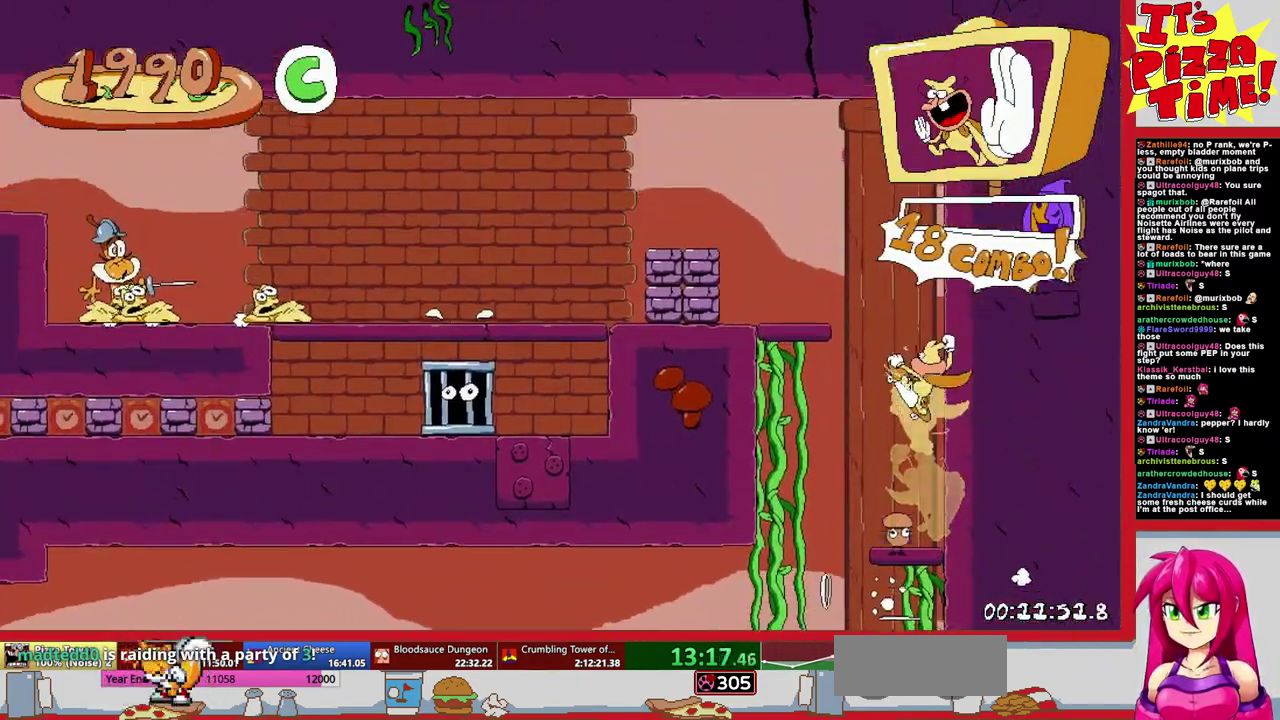
{"buttons": ["R1", "DPAD_LEFT"], "events": []}
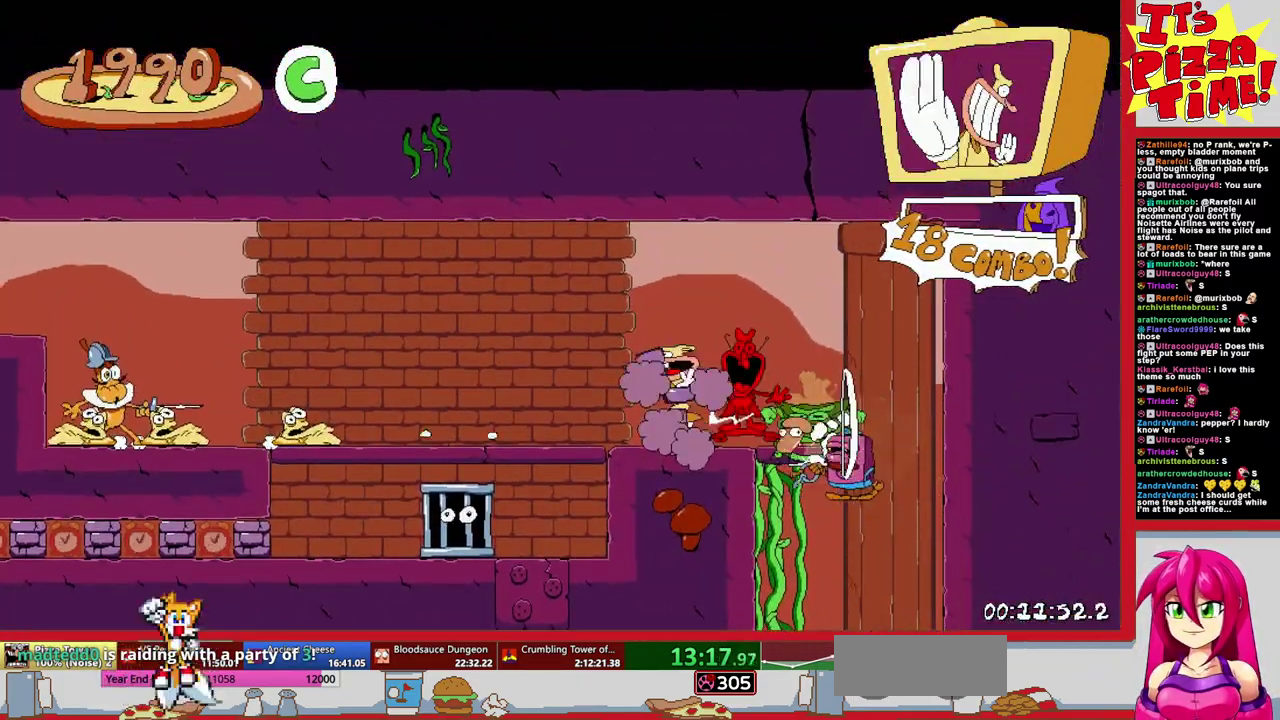
{"buttons": ["R1", "DPAD_LEFT"], "events": []}
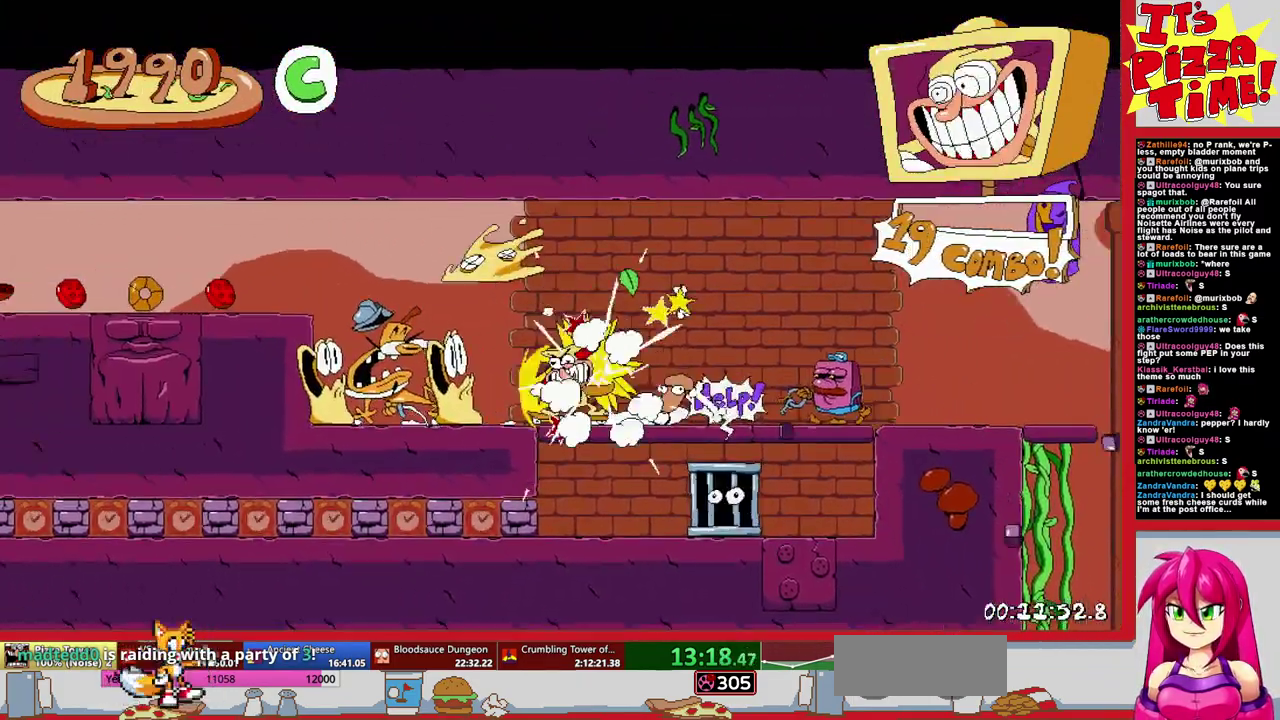
{"buttons": ["R1", "DPAD_LEFT"], "events": [[33, "B", "down"], [183, "B", "up"]]}
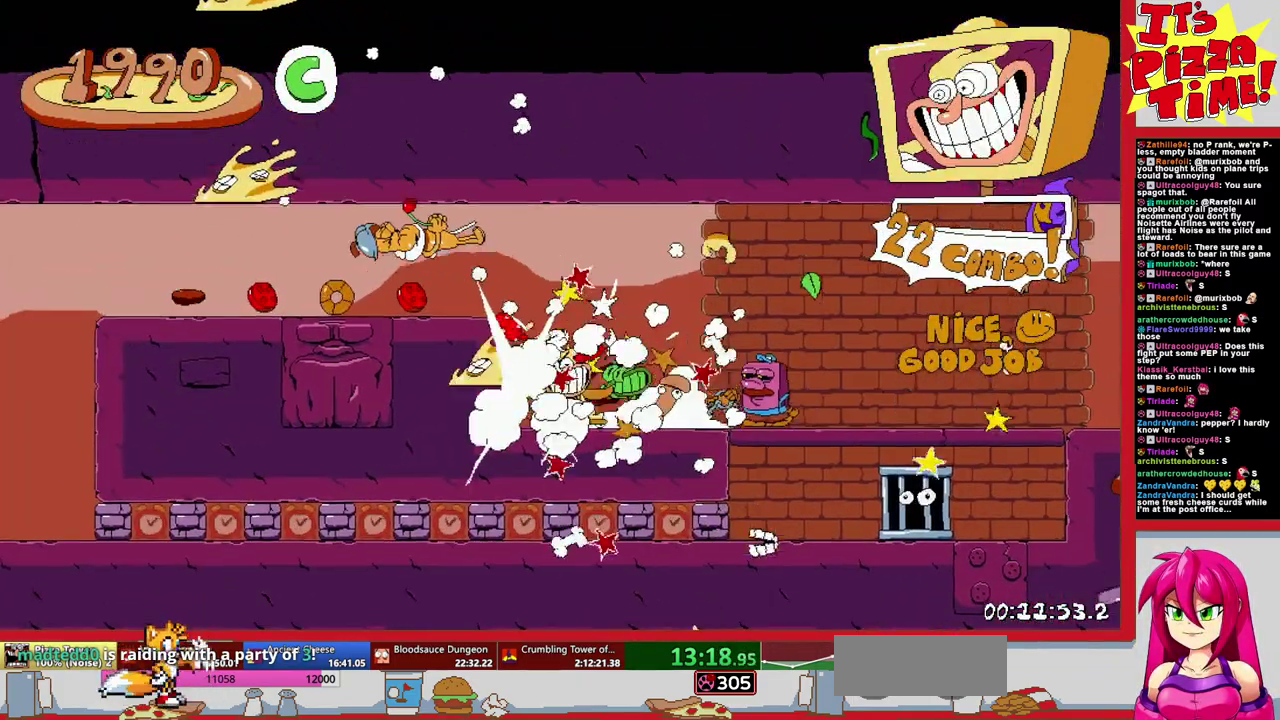
{"buttons": ["R1", "DPAD_LEFT"], "events": []}
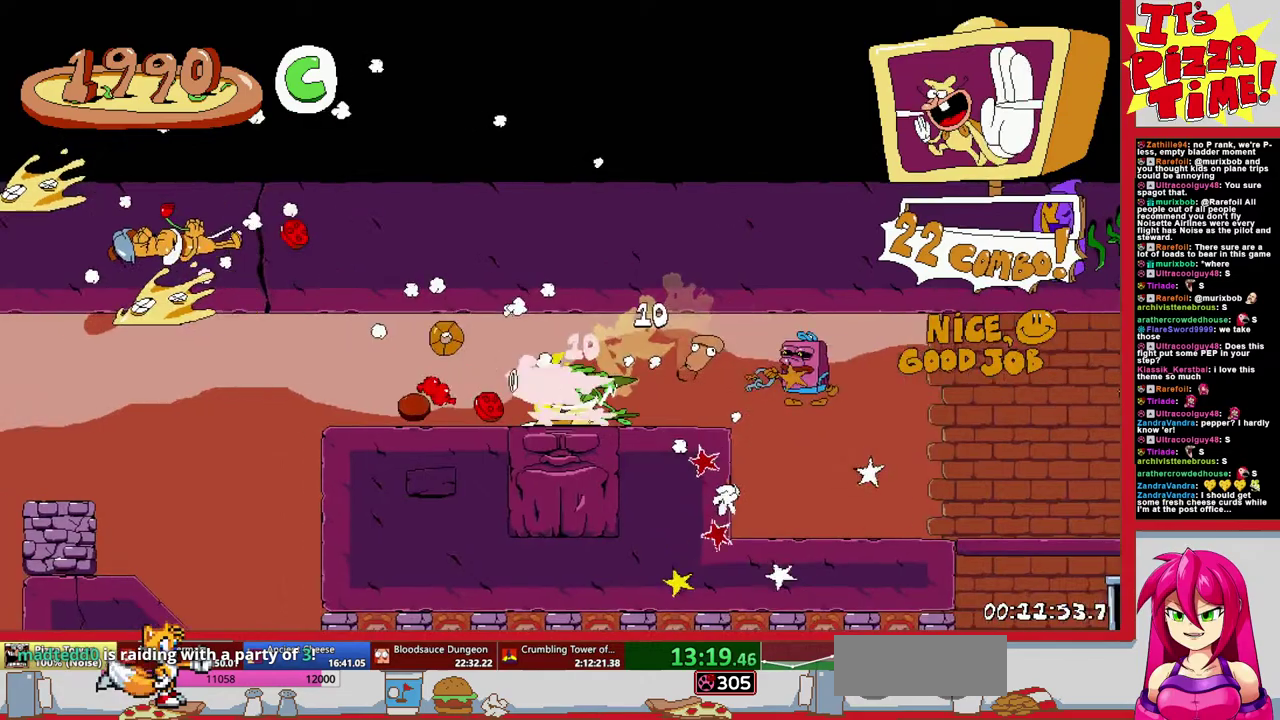
{"buttons": ["R1", "DPAD_DOWN", "DPAD_LEFT"], "events": [[333, "DPAD_DOWN", "down"], [383, "DPAD_LEFT", "up"], [450, "DPAD_LEFT", "down"]]}